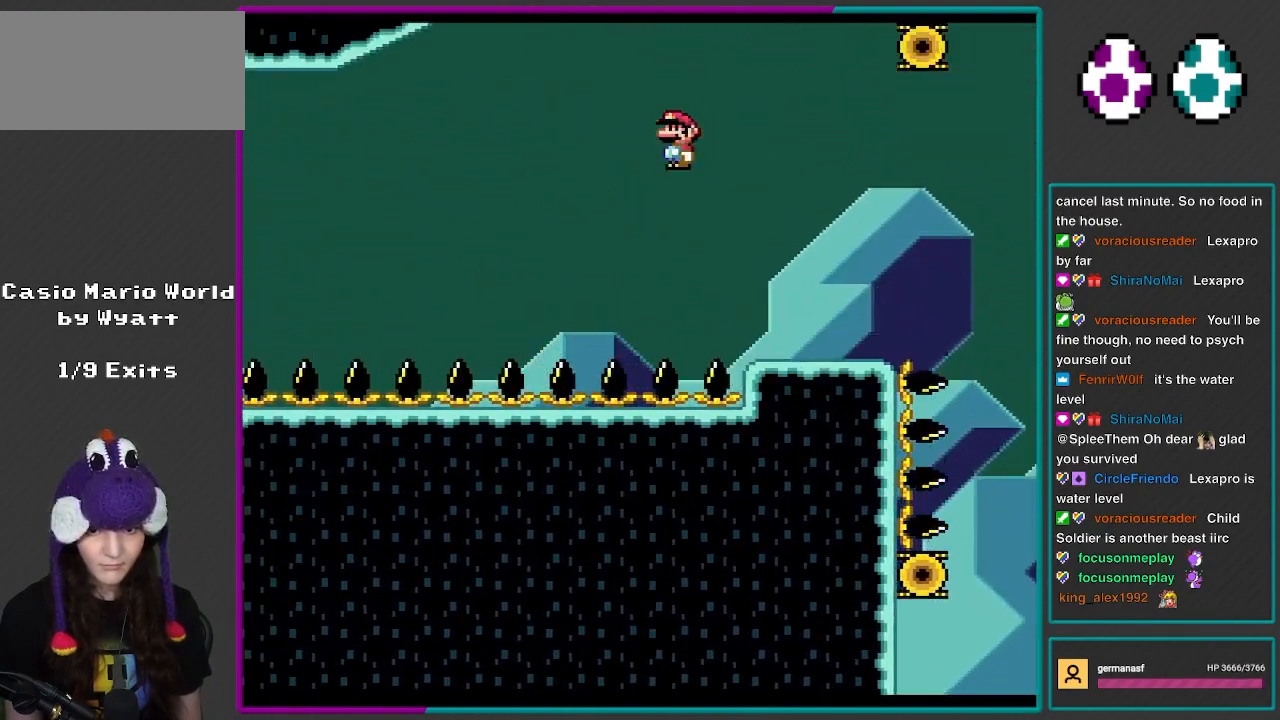
Gameplay with a controller (Nintendo layout); each line is a JSON object with the inputs held at the frame after it. "events" lists button and stick changes between this image and that frame as [ms after this image, input, new state], when the widget could be followed in between. Not read: L3 R3.
{"buttons": ["Y", "DPAD_RIGHT"], "events": [[33, "DPAD_RIGHT", "down"], [167, "DPAD_RIGHT", "up"], [250, "DPAD_RIGHT", "down"], [367, "A", "up"], [433, "X", "up"], [483, "Y", "down"]]}
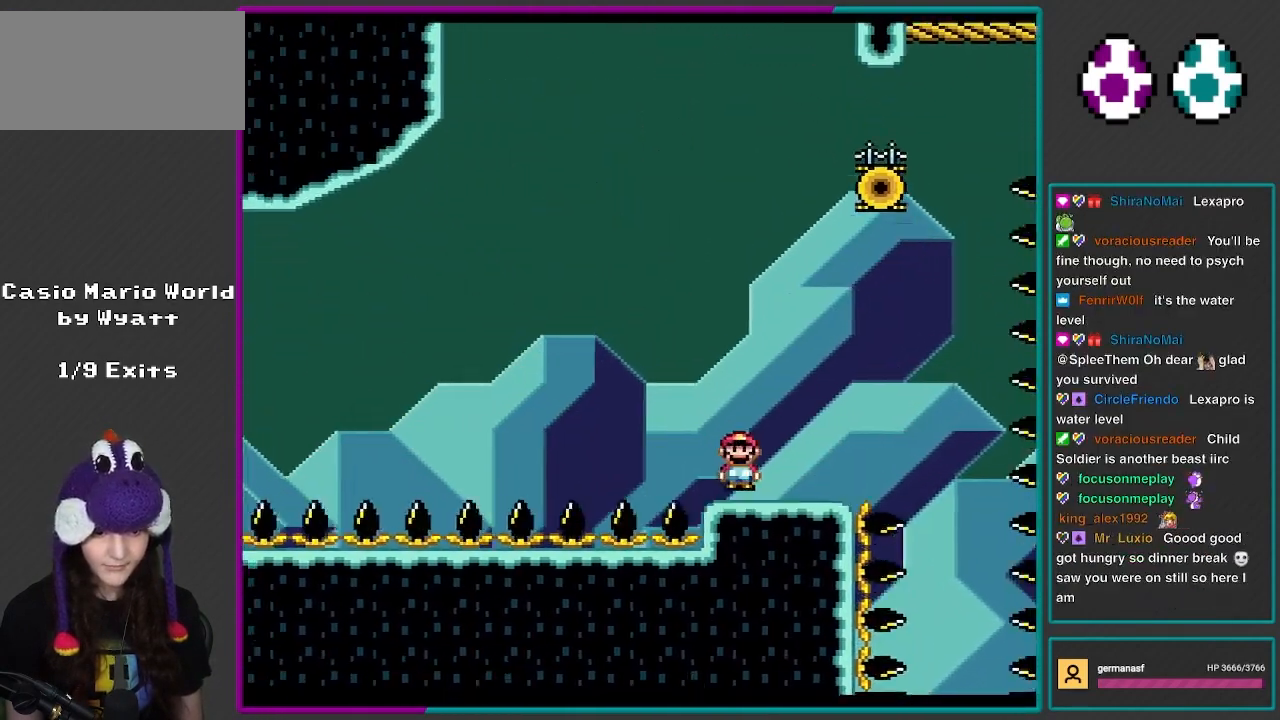
{"buttons": ["B", "Y"], "events": [[33, "DPAD_RIGHT", "up"], [67, "DPAD_LEFT", "down"], [250, "B", "down"], [483, "DPAD_LEFT", "up"]]}
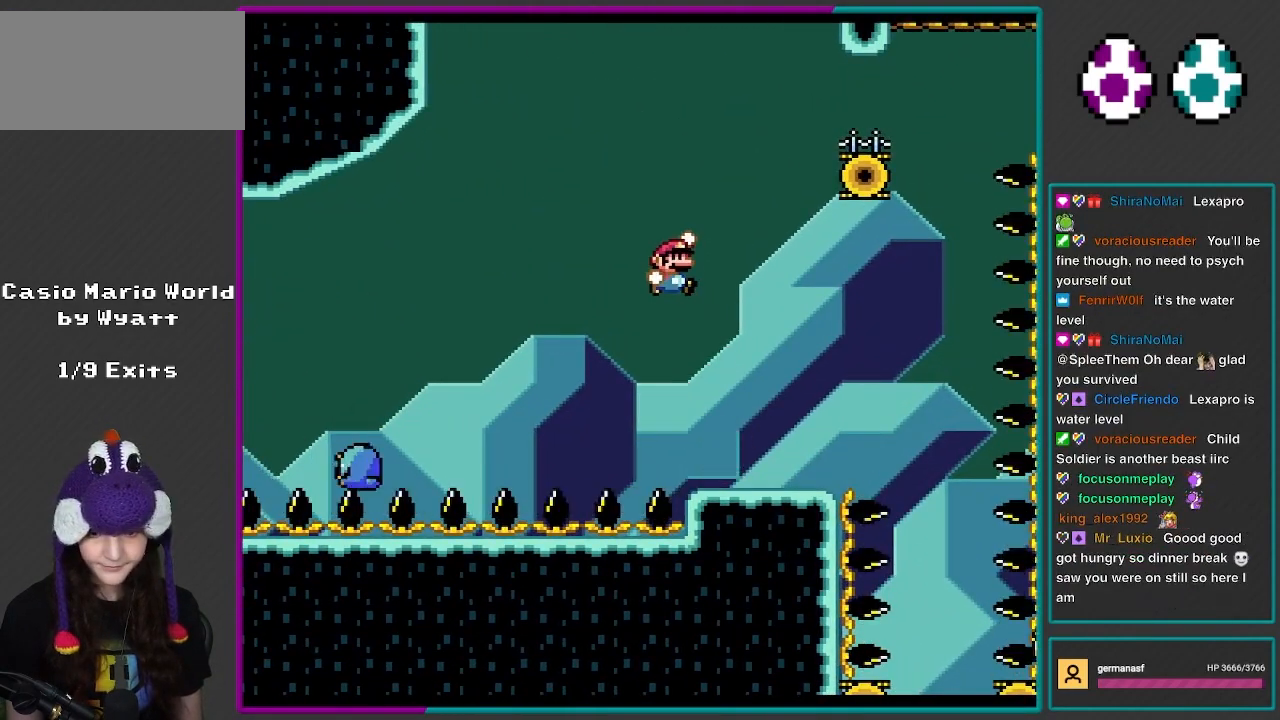
{"buttons": ["Y", "DPAD_LEFT"], "events": [[17, "DPAD_RIGHT", "down"], [250, "B", "up"], [367, "DPAD_RIGHT", "up"], [400, "DPAD_LEFT", "down"]]}
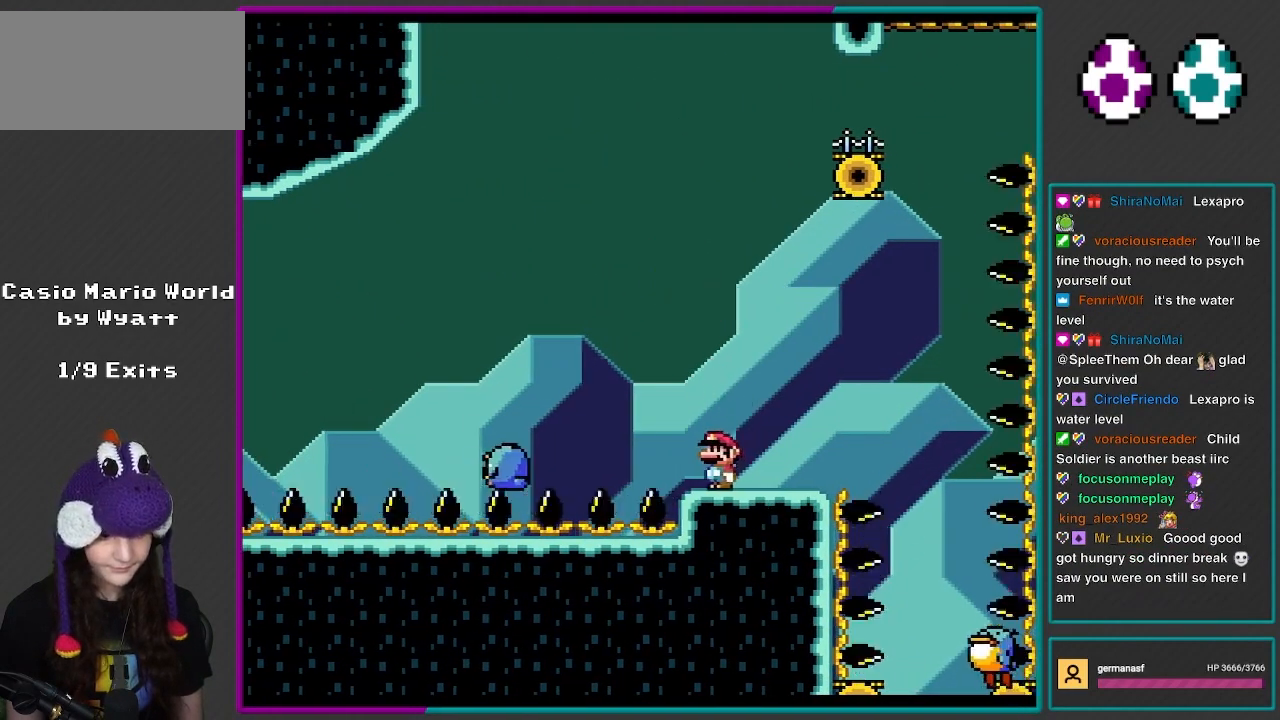
{"buttons": ["B", "Y"], "events": [[33, "DPAD_LEFT", "up"], [200, "B", "down"]]}
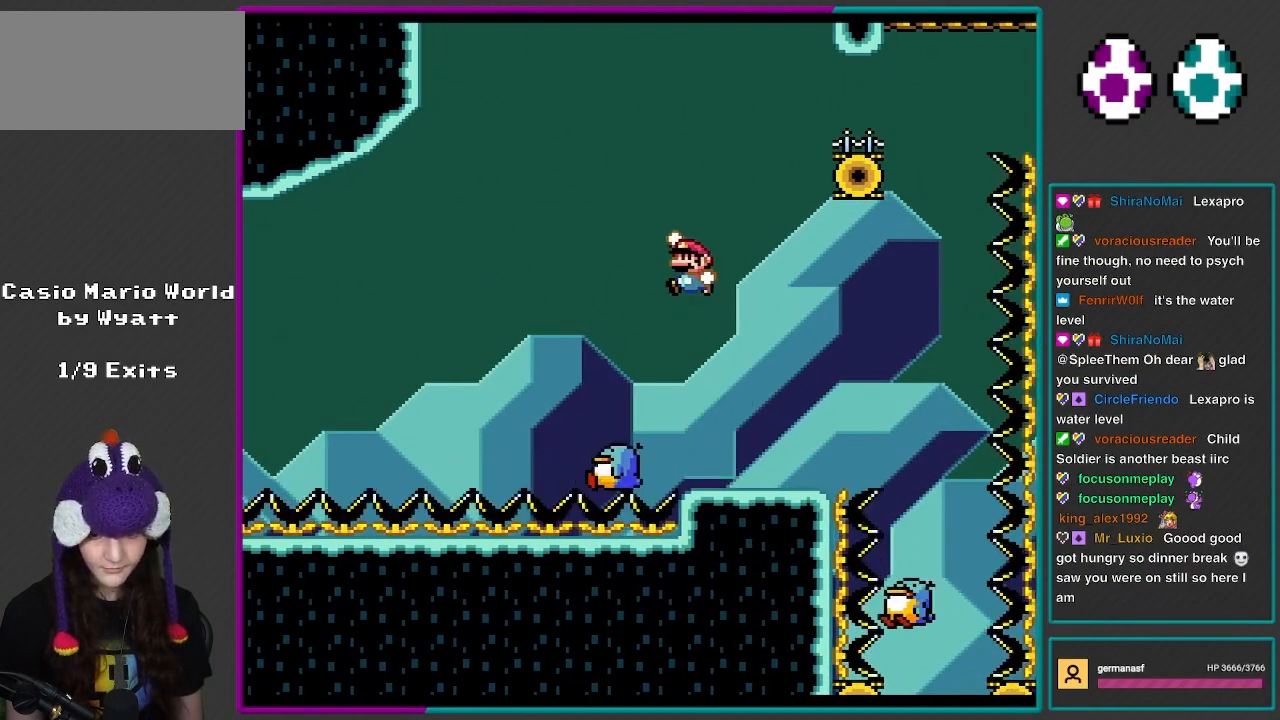
{"buttons": ["B", "Y", "DPAD_RIGHT"], "events": [[200, "B", "up"], [367, "B", "down"], [450, "DPAD_RIGHT", "down"]]}
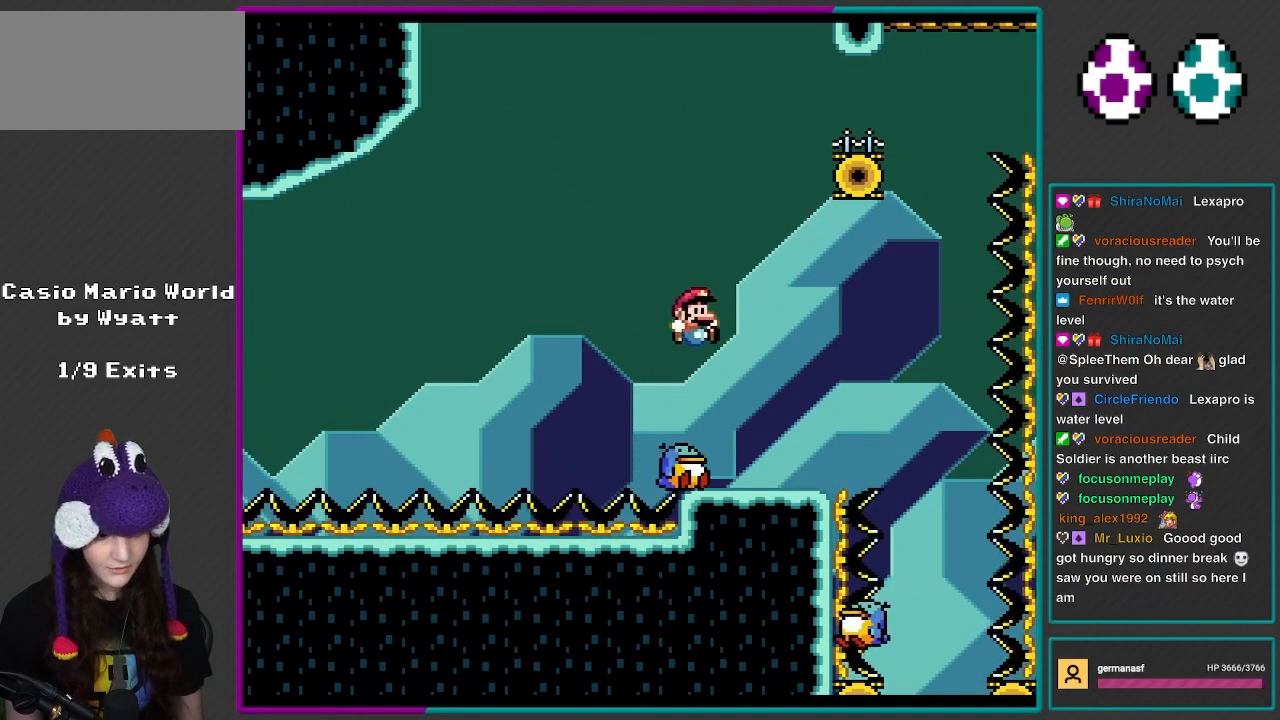
{"buttons": ["B", "Y", "DPAD_RIGHT"], "events": [[133, "DPAD_RIGHT", "up"], [167, "DPAD_LEFT", "down"], [367, "DPAD_LEFT", "up"], [433, "DPAD_RIGHT", "down"]]}
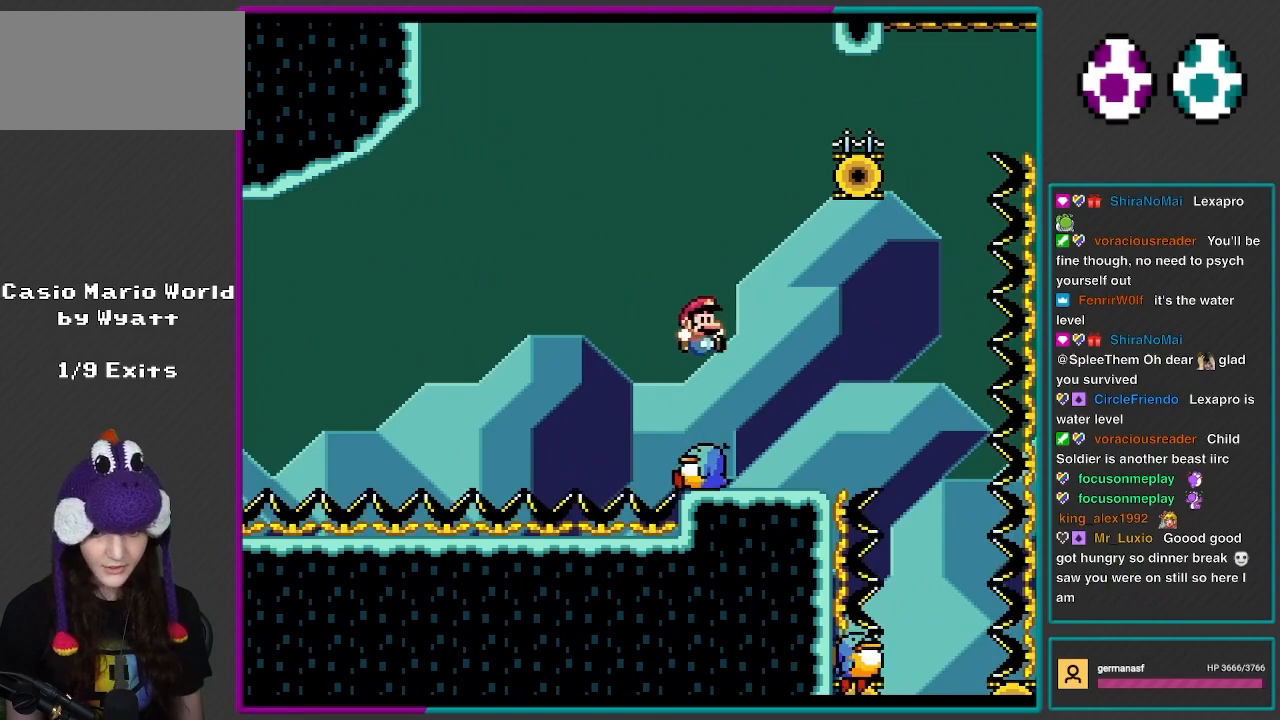
{"buttons": ["B", "Y"], "events": [[17, "B", "up"], [133, "DPAD_RIGHT", "up"], [167, "B", "down"], [167, "DPAD_LEFT", "down"], [483, "DPAD_LEFT", "up"]]}
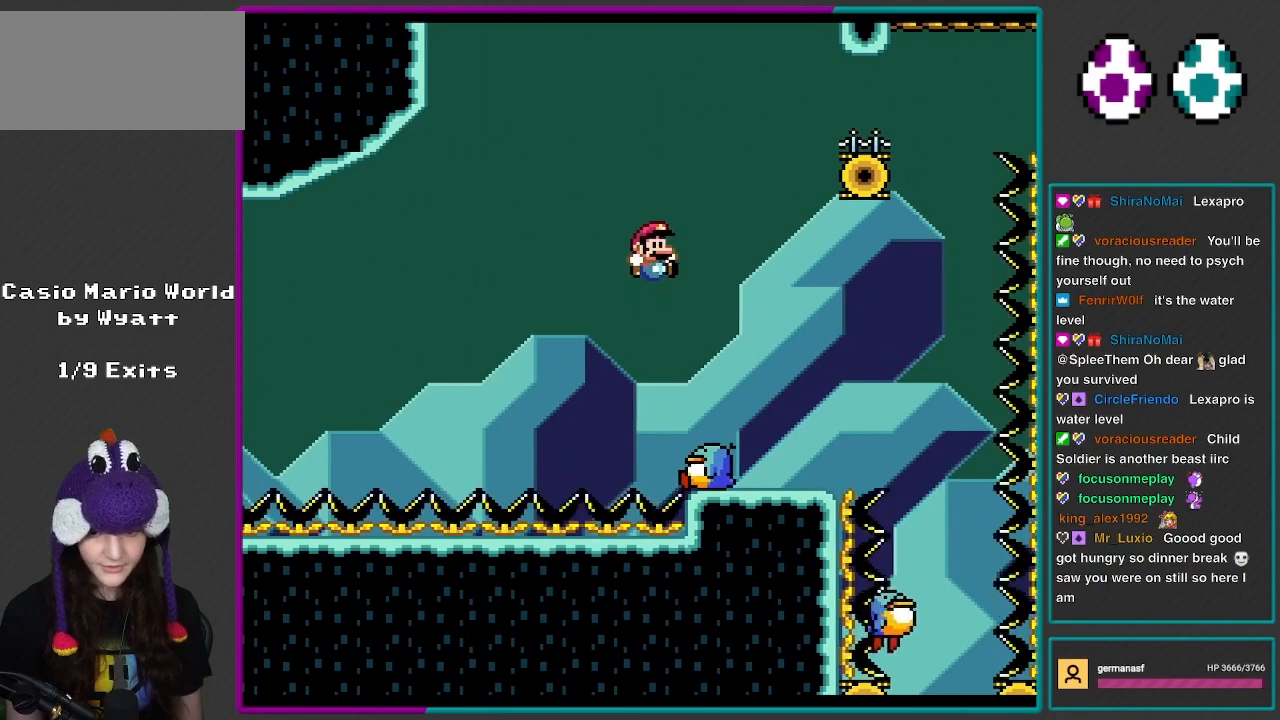
{"buttons": ["B", "Y", "DPAD_LEFT"], "events": [[33, "DPAD_RIGHT", "down"], [167, "B", "up"], [300, "DPAD_RIGHT", "up"], [367, "B", "down"], [367, "DPAD_LEFT", "down"]]}
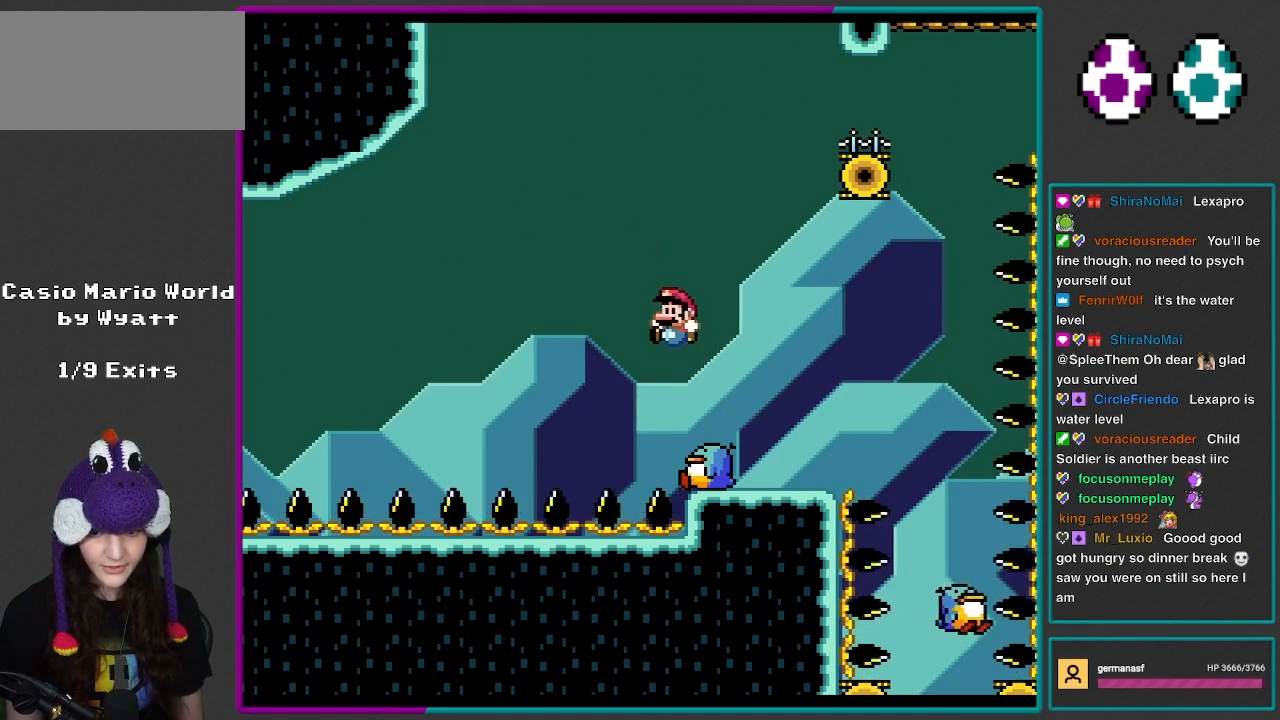
{"buttons": ["B", "Y", "DPAD_RIGHT"], "events": [[233, "DPAD_LEFT", "up"], [267, "DPAD_RIGHT", "down"]]}
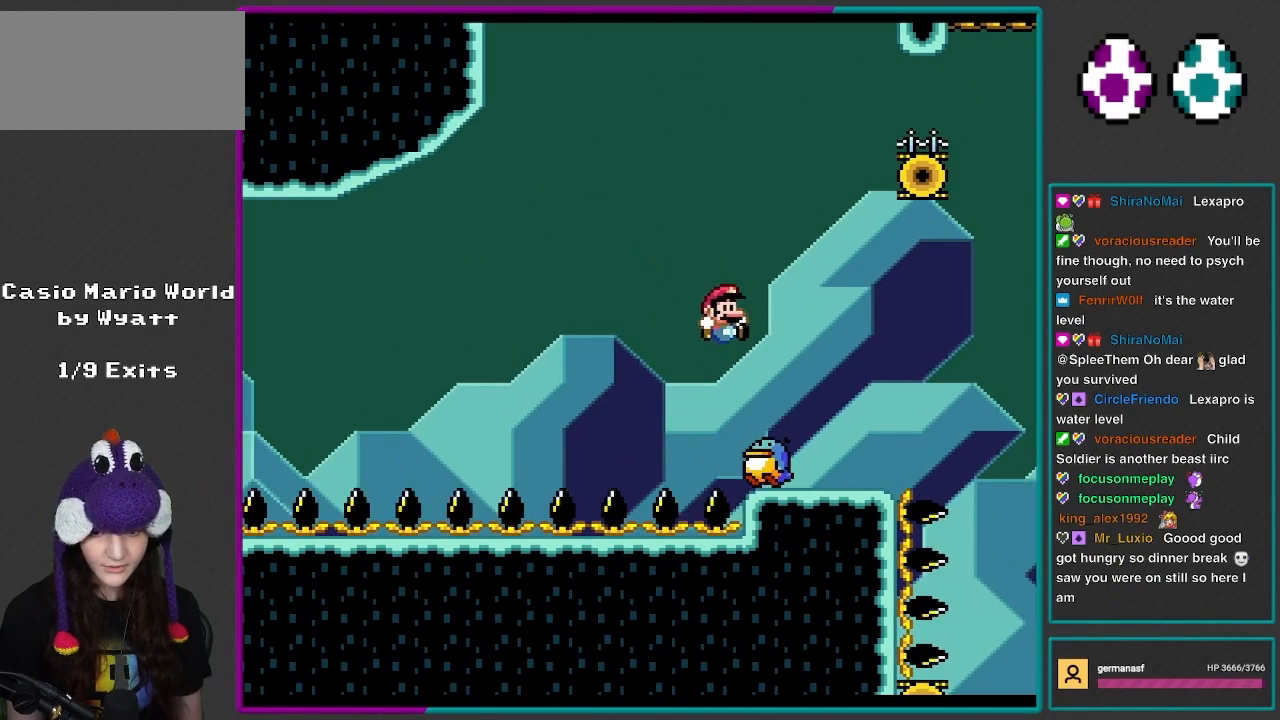
{"buttons": ["B", "Y", "DPAD_LEFT"], "events": [[67, "B", "up"], [167, "B", "down"], [167, "DPAD_LEFT", "down"], [167, "DPAD_RIGHT", "up"]]}
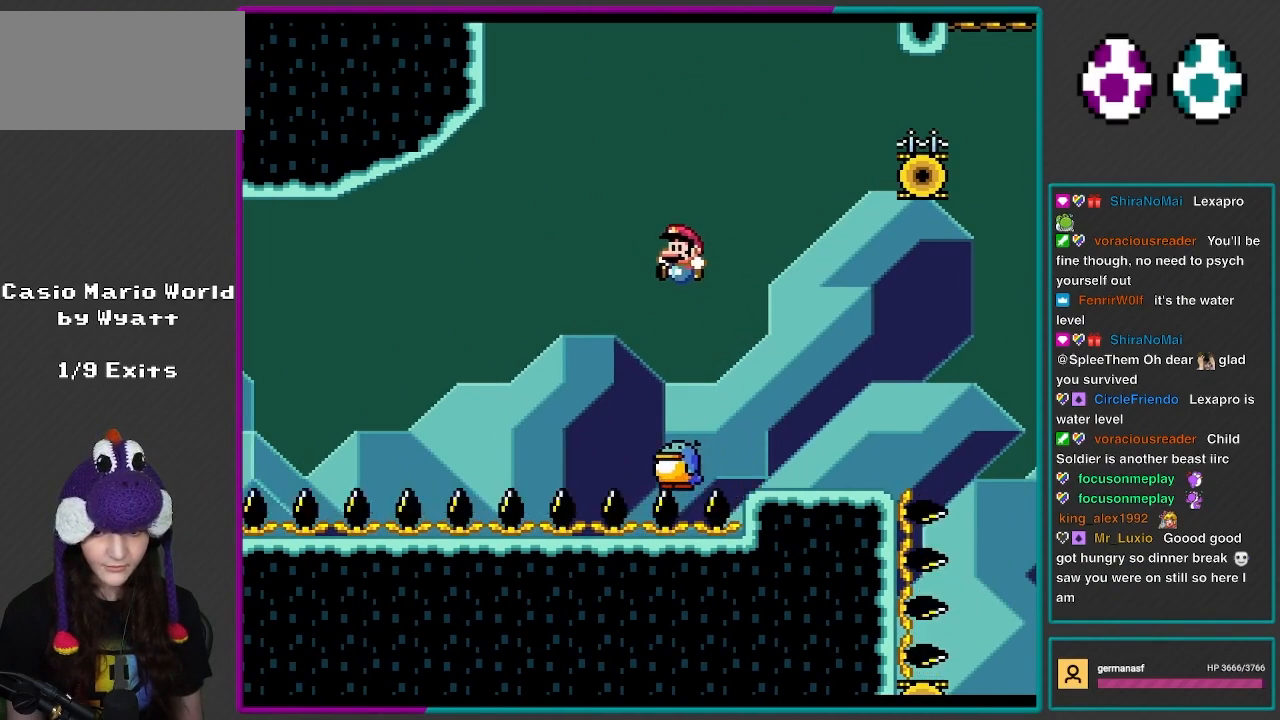
{"buttons": ["B", "Y"], "events": [[367, "DPAD_LEFT", "up"], [400, "DPAD_RIGHT", "down"], [467, "DPAD_RIGHT", "up"]]}
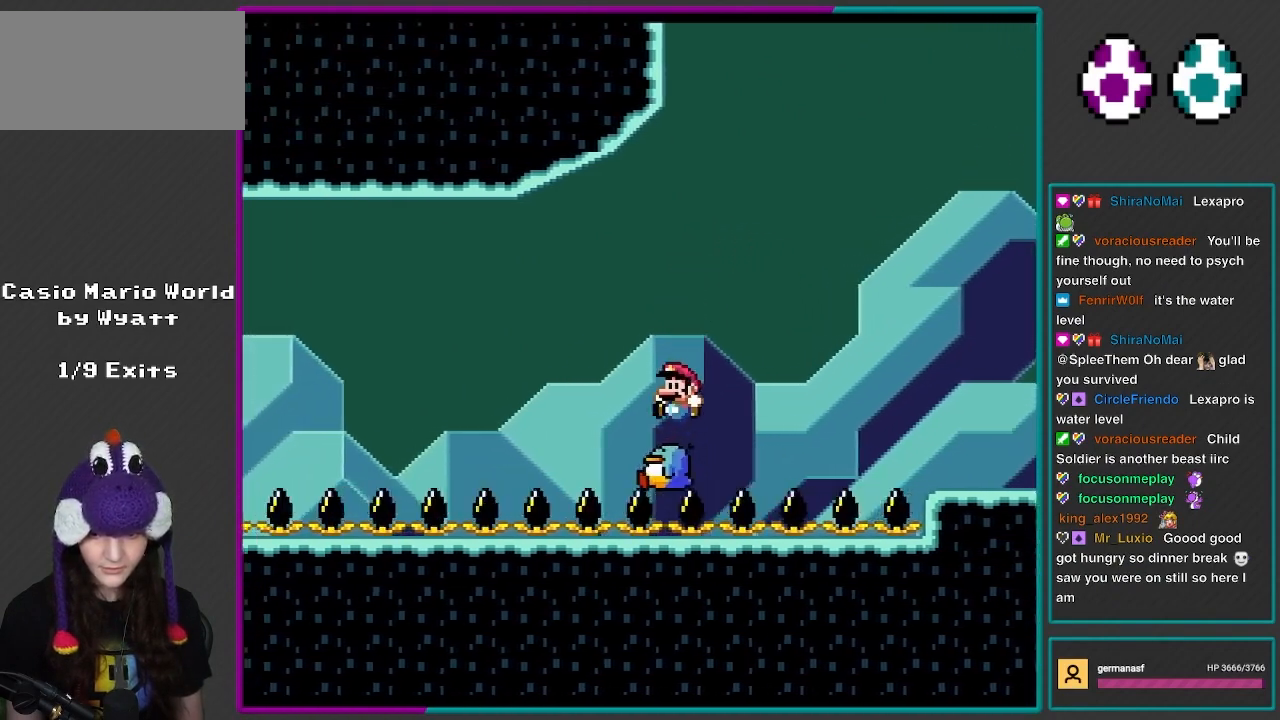
{"buttons": ["B", "Y", "DPAD_LEFT"], "events": [[17, "DPAD_LEFT", "down"]]}
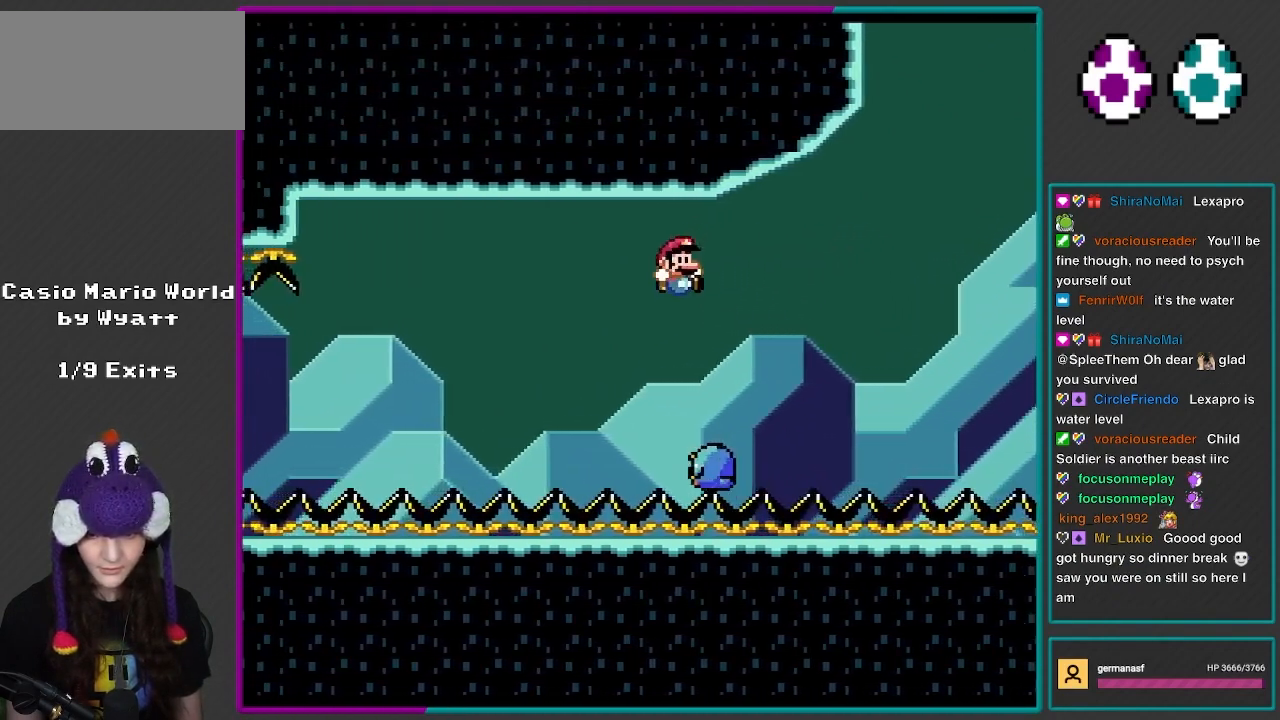
{"buttons": ["B", "Y", "DPAD_LEFT"], "events": [[17, "DPAD_LEFT", "up"], [50, "DPAD_RIGHT", "down"], [217, "DPAD_RIGHT", "up"], [250, "DPAD_LEFT", "down"]]}
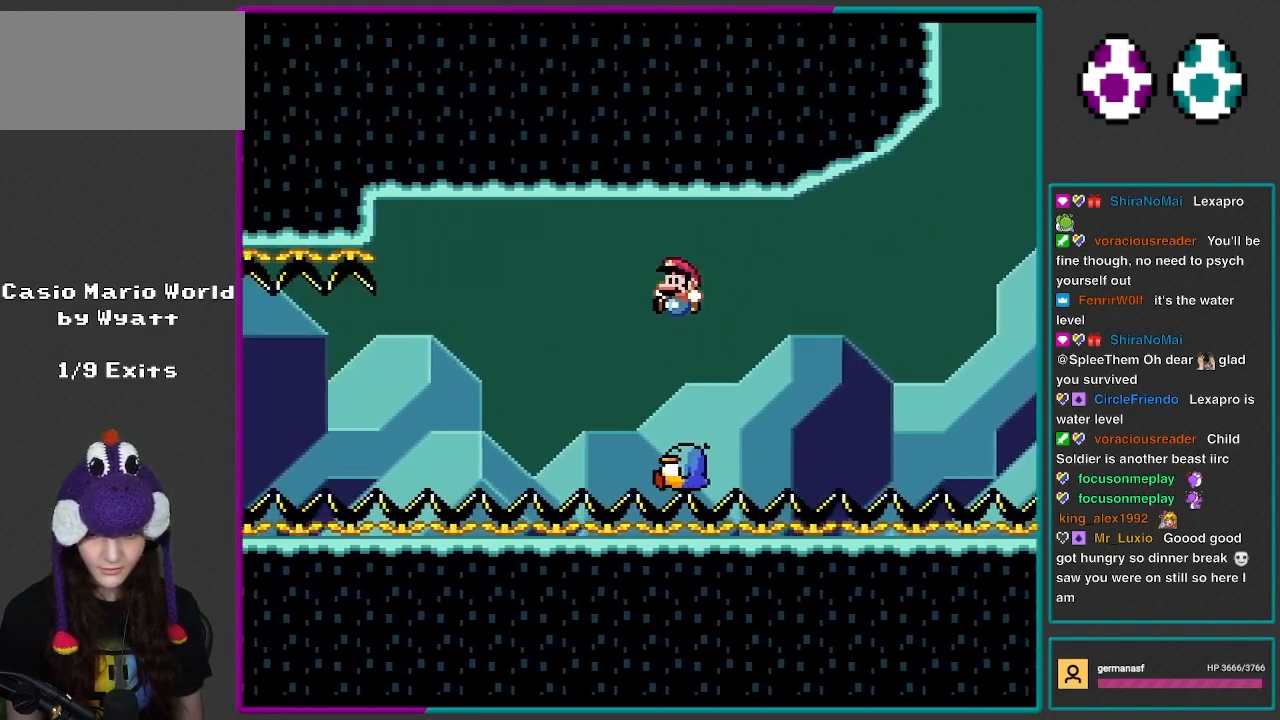
{"buttons": ["Y", "DPAD_RIGHT"], "events": [[133, "DPAD_LEFT", "up"], [283, "DPAD_RIGHT", "down"], [367, "B", "up"]]}
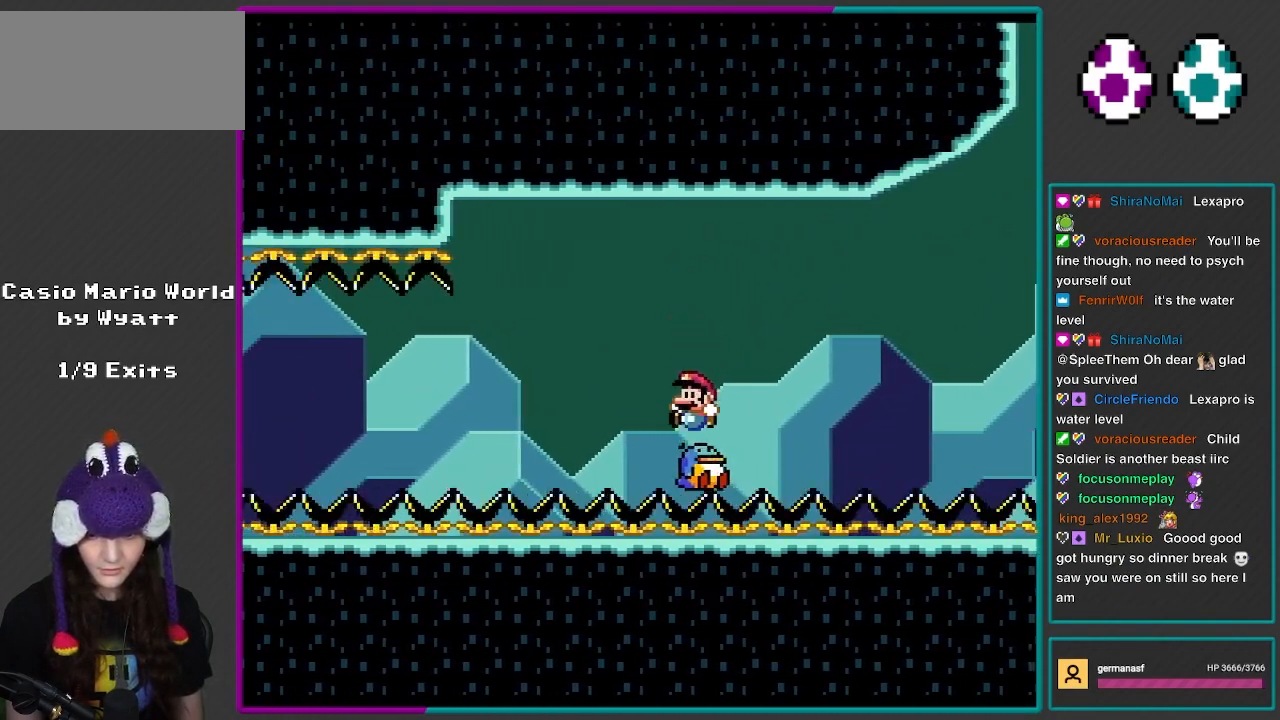
{"buttons": ["B", "Y", "DPAD_RIGHT"], "events": [[17, "DPAD_RIGHT", "up"], [33, "B", "down"], [33, "DPAD_LEFT", "down"], [367, "DPAD_LEFT", "up"], [433, "DPAD_RIGHT", "down"]]}
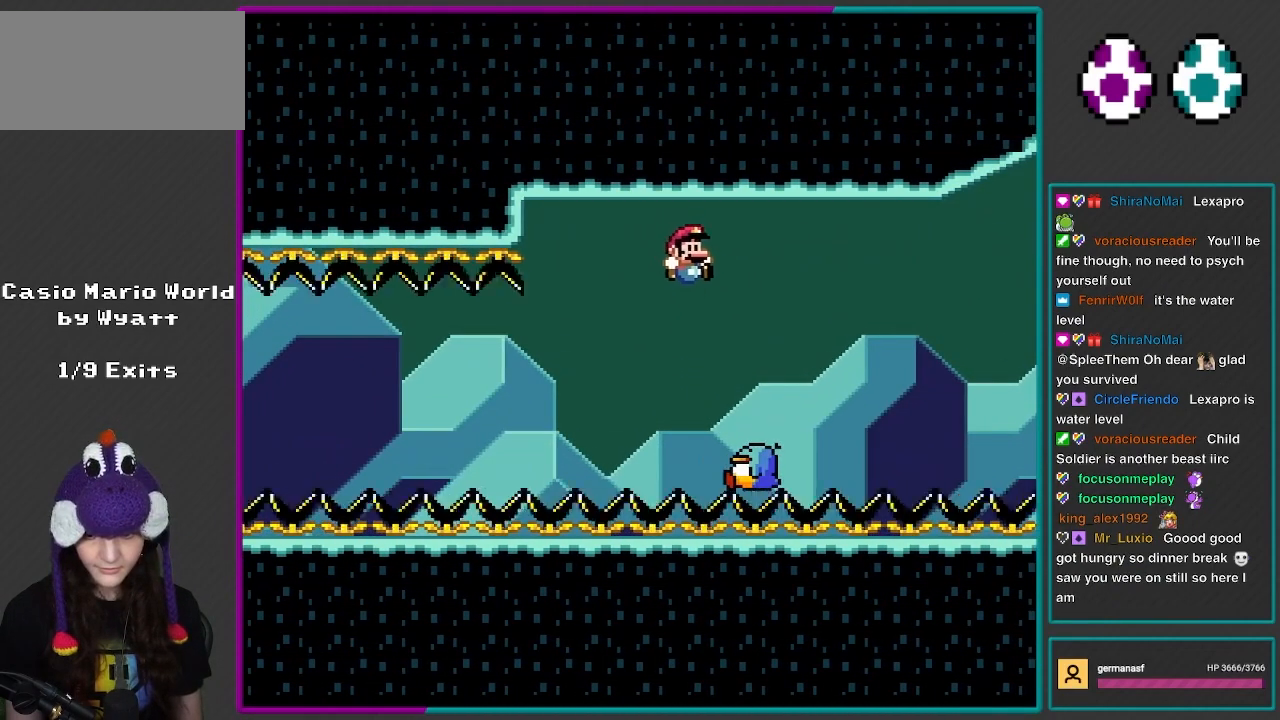
{"buttons": ["B", "Y", "DPAD_LEFT"], "events": [[167, "B", "up"], [267, "DPAD_RIGHT", "up"], [300, "DPAD_LEFT", "down"], [367, "B", "down"]]}
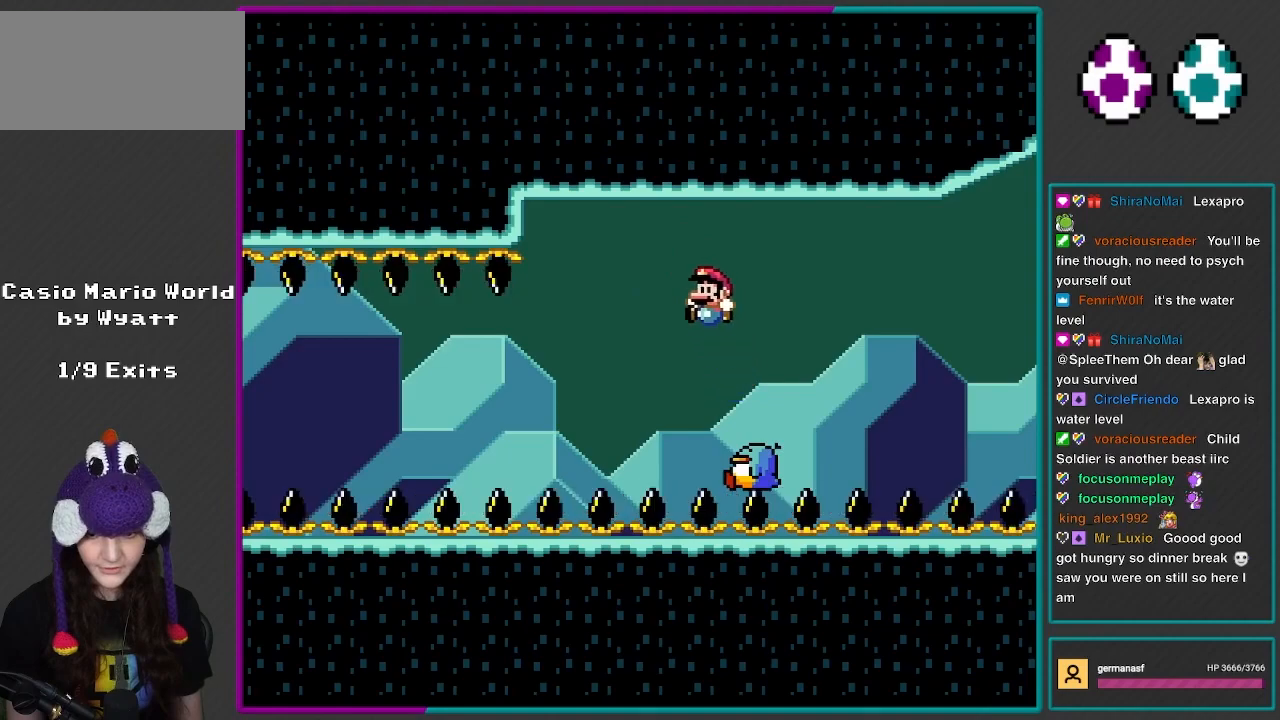
{"buttons": ["Y", "DPAD_RIGHT"], "events": [[133, "DPAD_LEFT", "up"], [217, "DPAD_RIGHT", "down"], [400, "B", "up"]]}
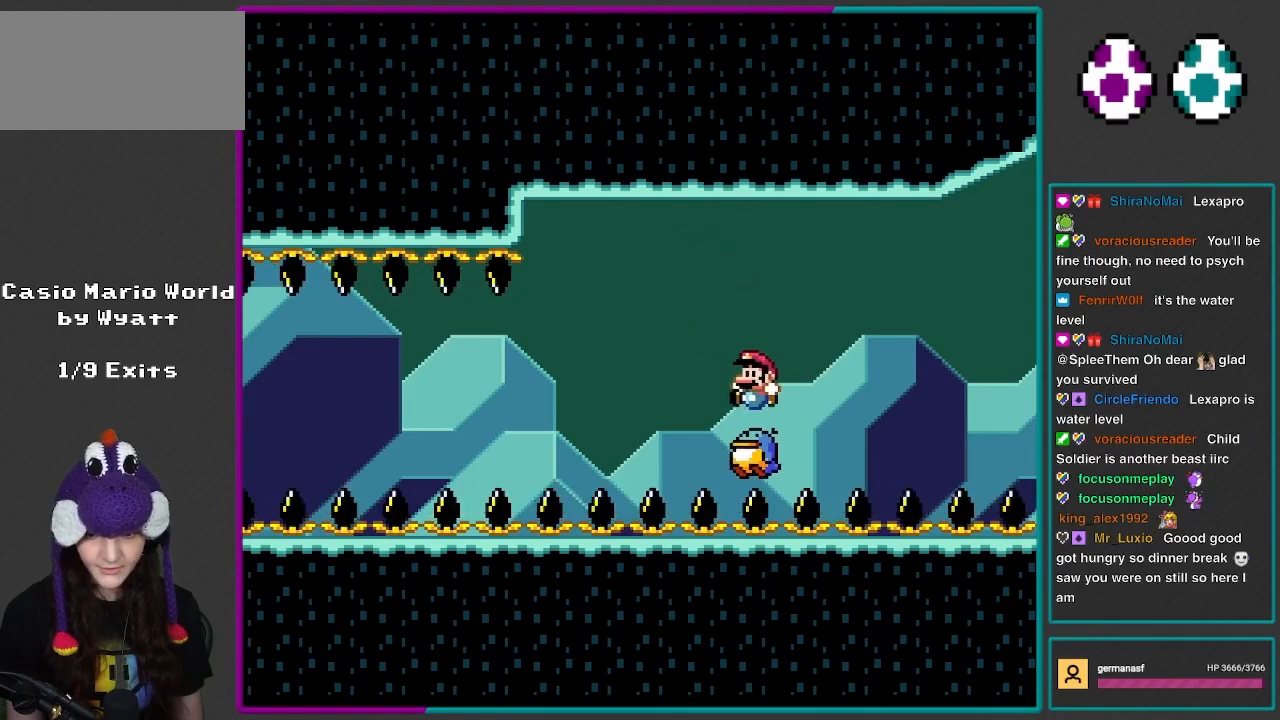
{"buttons": ["B", "Y"], "events": [[33, "DPAD_RIGHT", "up"], [67, "DPAD_LEFT", "down"], [100, "B", "down"], [483, "DPAD_LEFT", "up"]]}
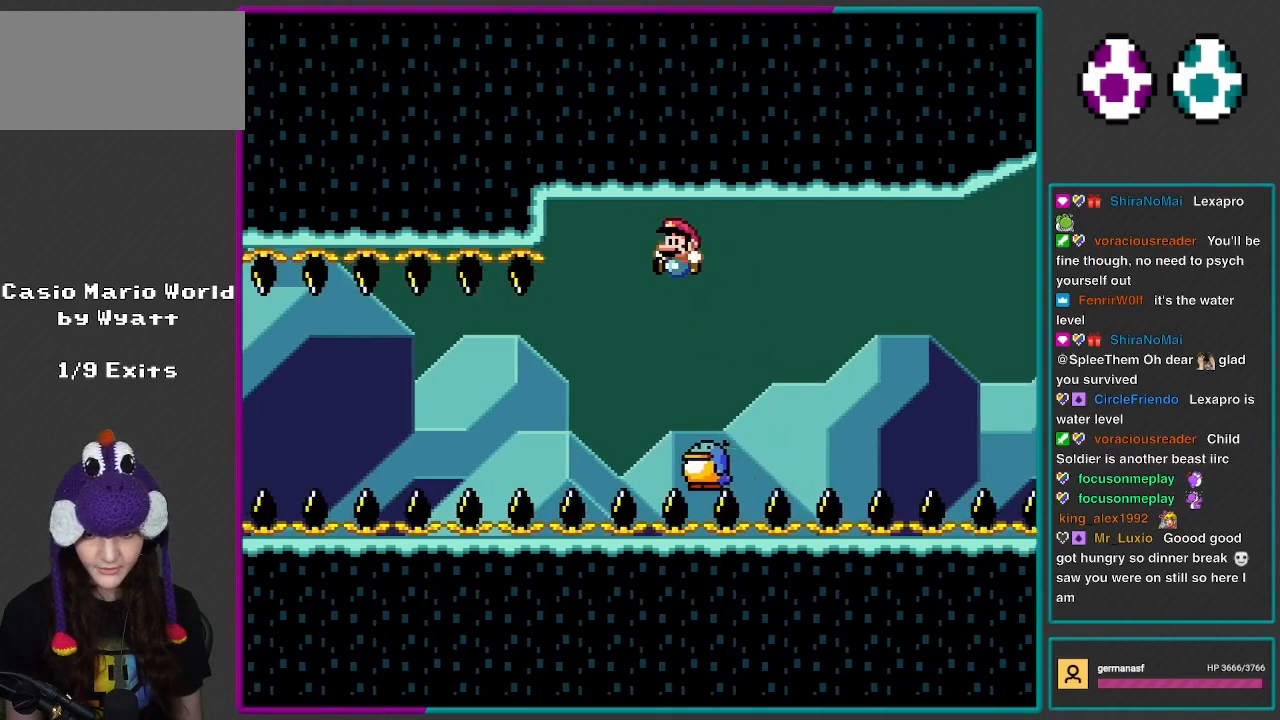
{"buttons": ["Y", "DPAD_LEFT"], "events": [[17, "DPAD_RIGHT", "down"], [67, "DPAD_LEFT", "down"], [67, "DPAD_RIGHT", "up"], [400, "B", "up"]]}
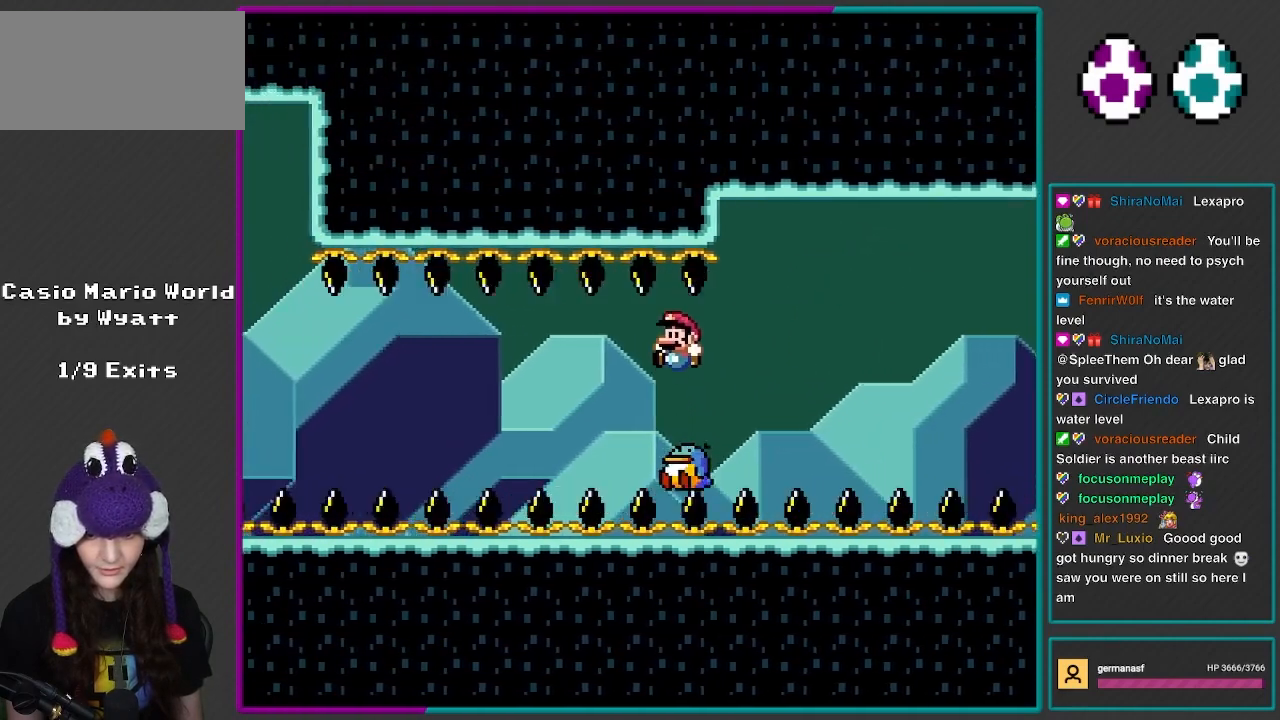
{"buttons": ["Y", "DPAD_LEFT"], "events": [[233, "DPAD_LEFT", "up"], [233, "DPAD_RIGHT", "down"], [333, "DPAD_LEFT", "down"], [333, "DPAD_RIGHT", "up"]]}
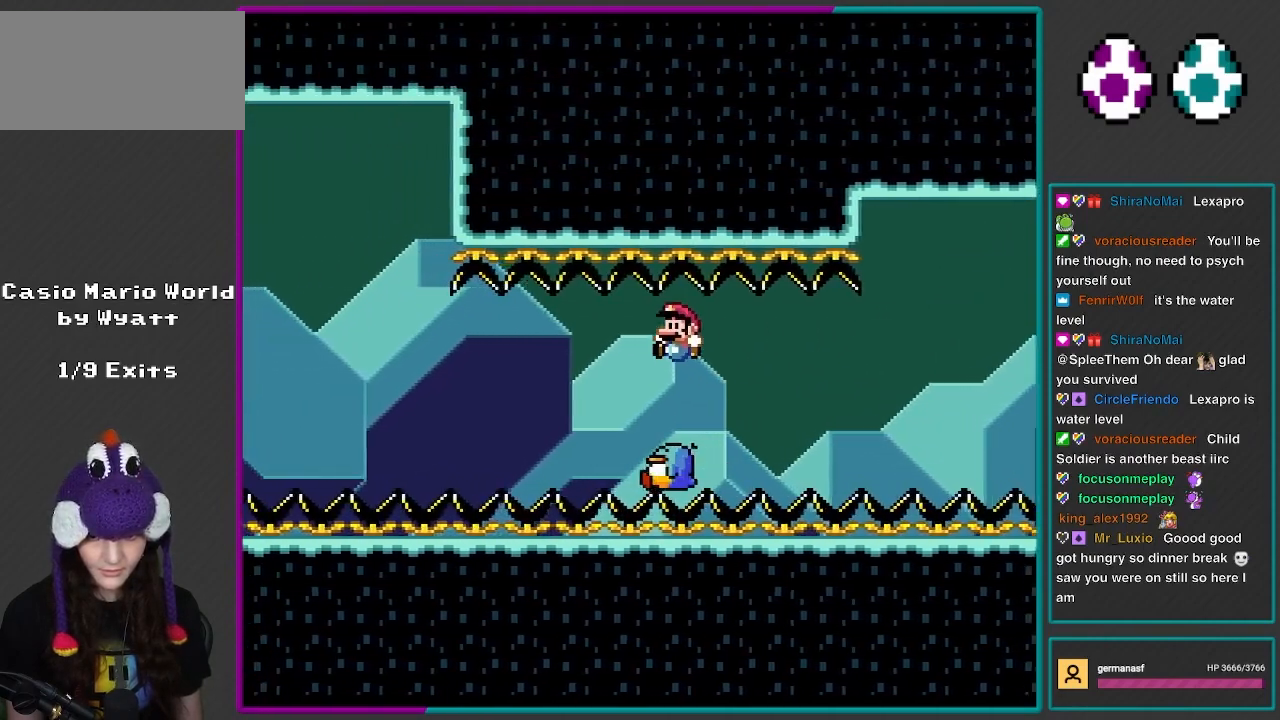
{"buttons": ["Y", "DPAD_RIGHT"], "events": [[333, "DPAD_LEFT", "up"], [333, "DPAD_RIGHT", "down"]]}
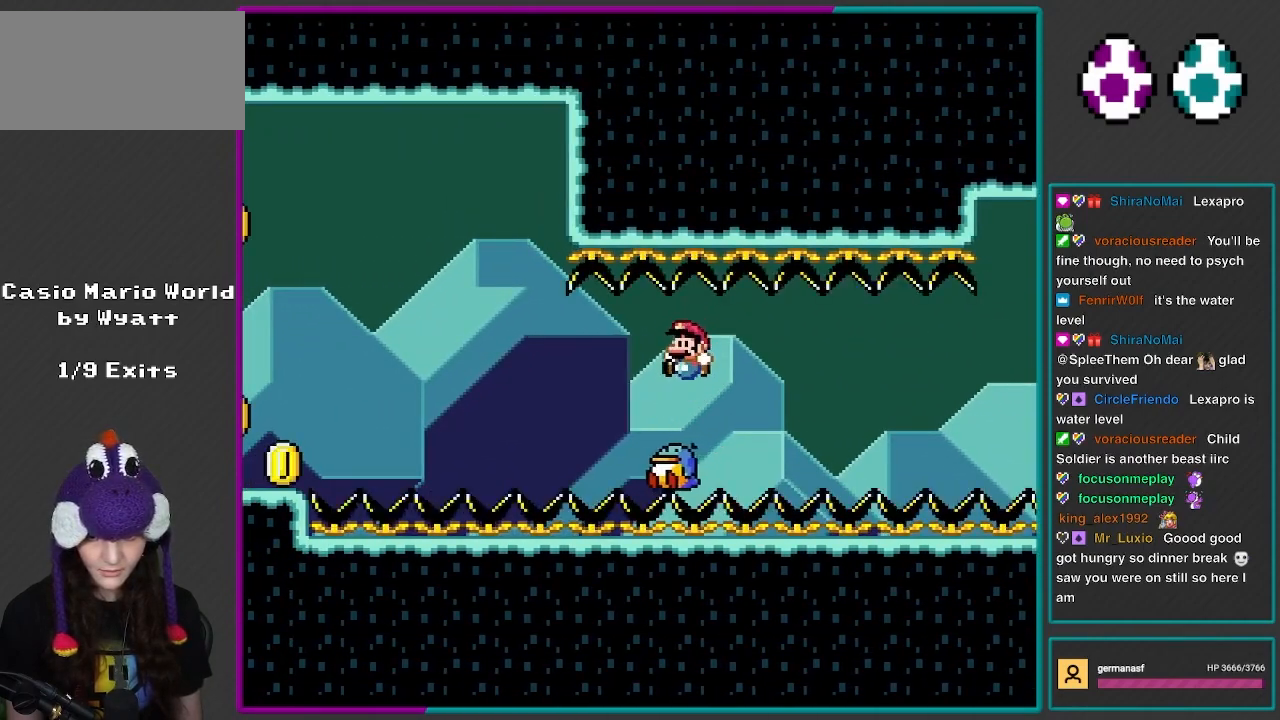
{"buttons": ["Y", "DPAD_RIGHT"], "events": [[33, "DPAD_RIGHT", "up"], [67, "DPAD_LEFT", "down"], [367, "DPAD_LEFT", "up"], [400, "DPAD_RIGHT", "down"]]}
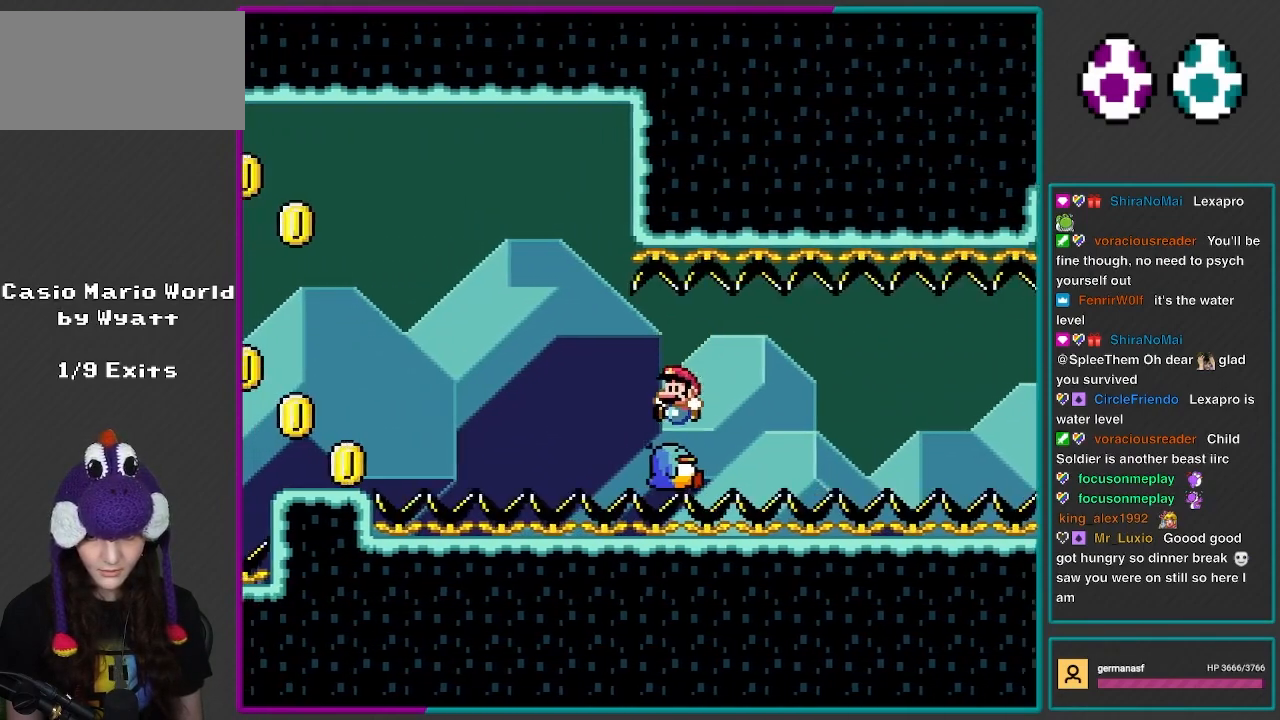
{"buttons": ["Y"], "events": [[33, "DPAD_LEFT", "down"], [33, "DPAD_RIGHT", "up"], [217, "DPAD_LEFT", "up"], [267, "DPAD_RIGHT", "down"], [400, "DPAD_RIGHT", "up"]]}
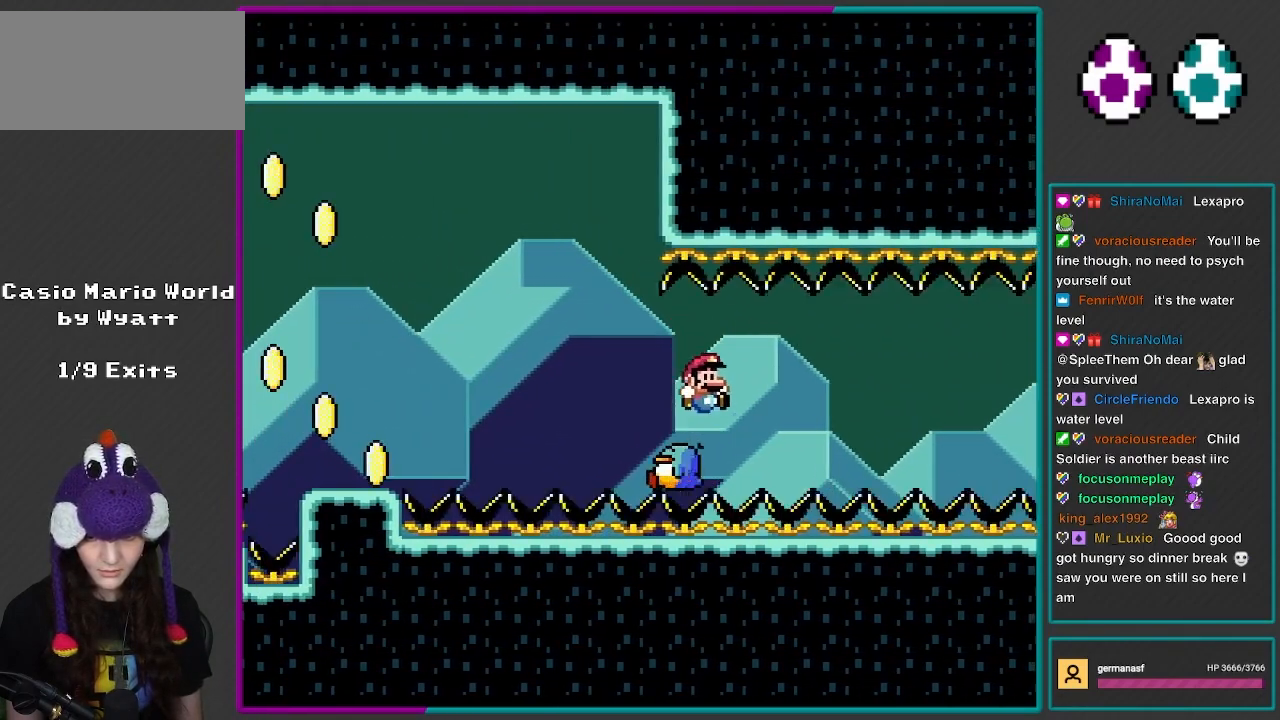
{"buttons": ["B", "Y", "DPAD_LEFT"], "events": [[200, "DPAD_LEFT", "down"], [367, "B", "down"]]}
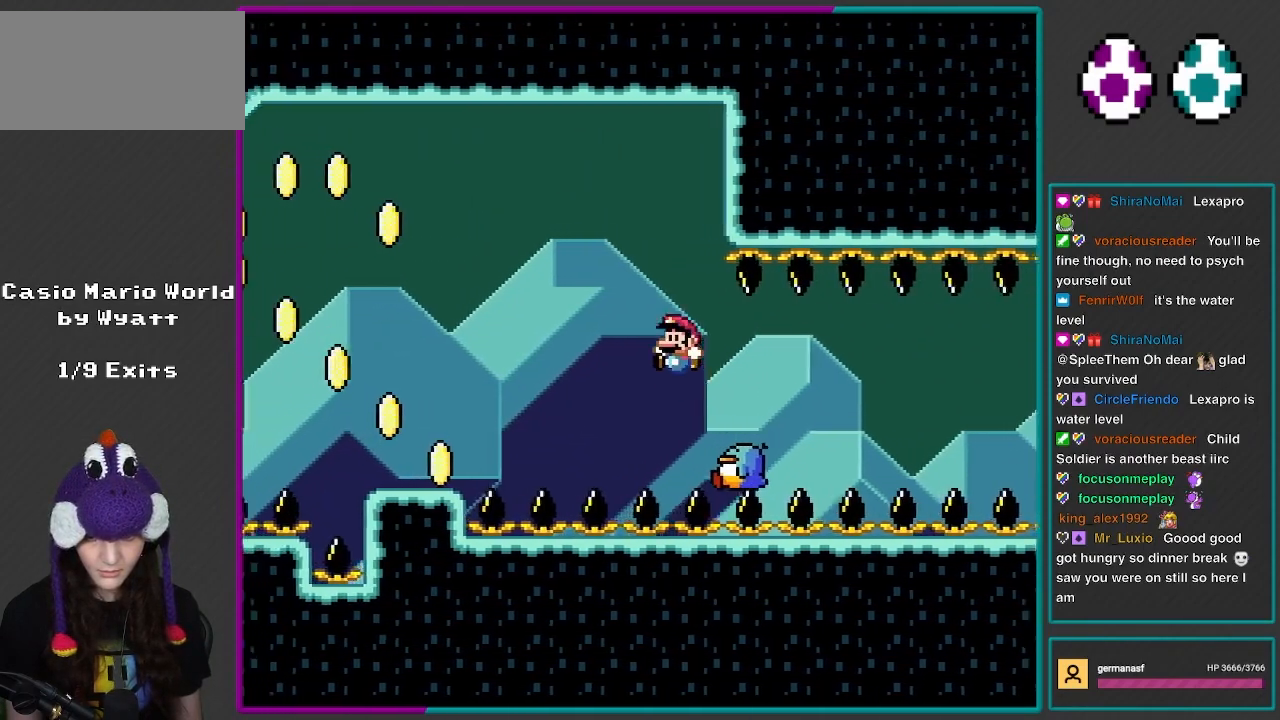
{"buttons": ["B", "Y", "DPAD_LEFT"], "events": []}
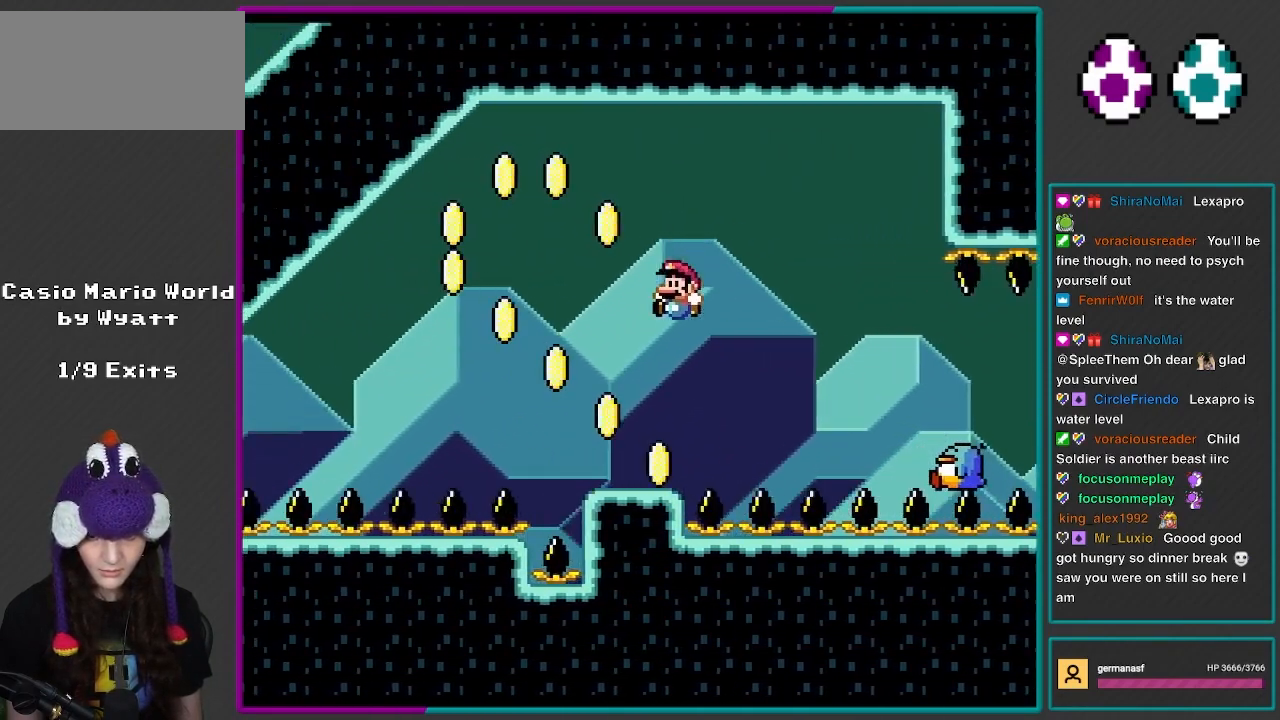
{"buttons": ["X"], "events": [[67, "B", "up"], [167, "DPAD_LEFT", "up"], [217, "DPAD_RIGHT", "down"], [233, "Y", "up"], [267, "X", "down"], [367, "DPAD_RIGHT", "up"]]}
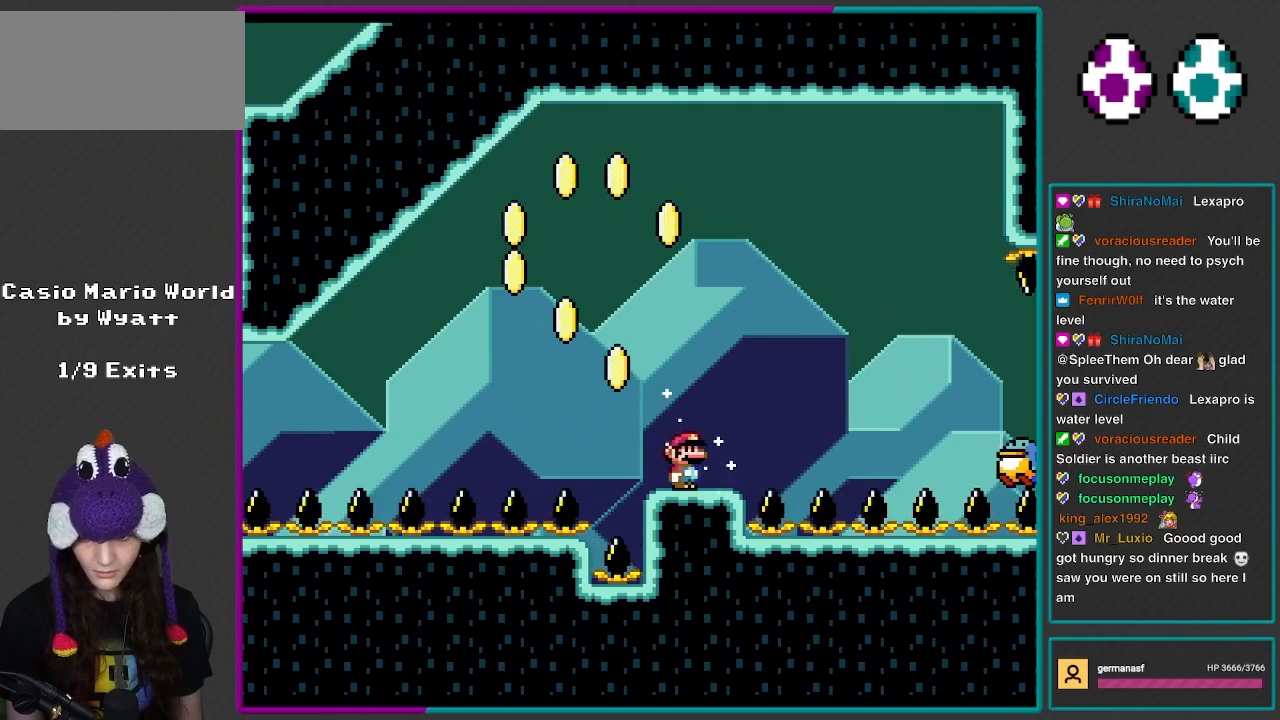
{"buttons": ["Y"], "events": [[283, "X", "up"], [283, "Y", "down"]]}
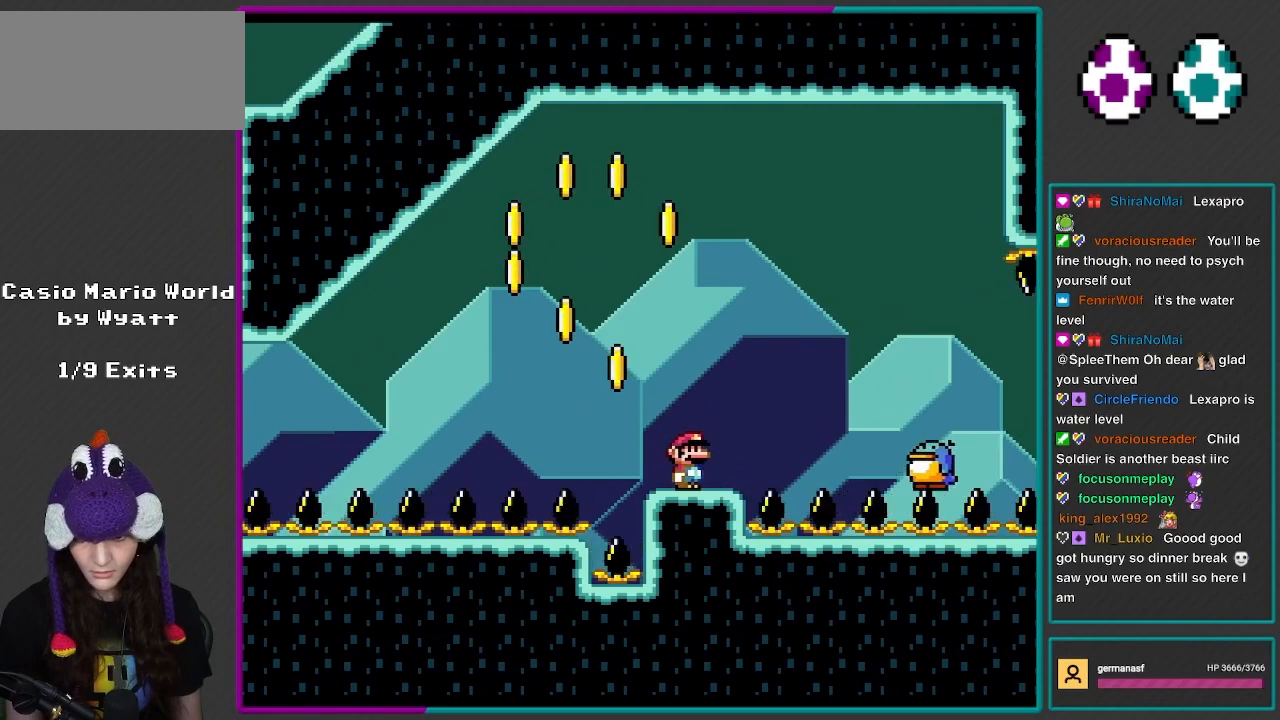
{"buttons": ["Y"], "events": [[17, "DPAD_RIGHT", "down"], [67, "DPAD_RIGHT", "up"]]}
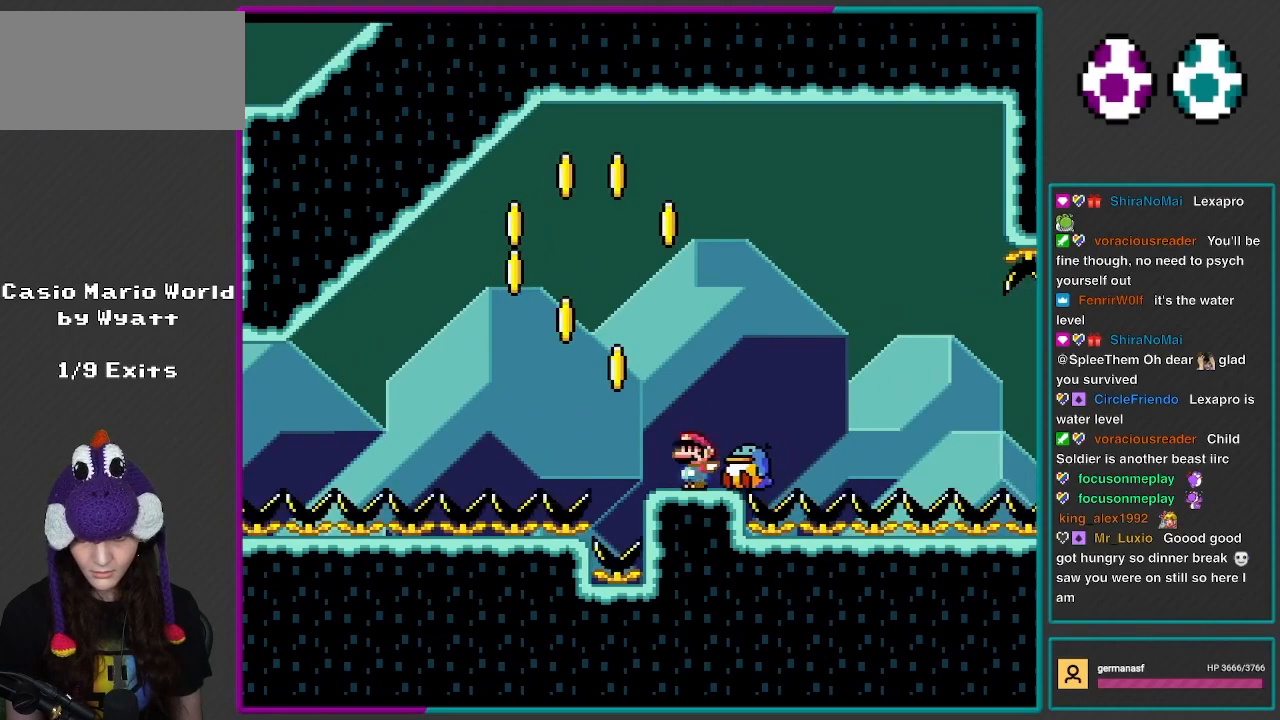
{"buttons": ["B", "Y", "DPAD_RIGHT"], "events": [[167, "B", "down"], [167, "DPAD_RIGHT", "down"]]}